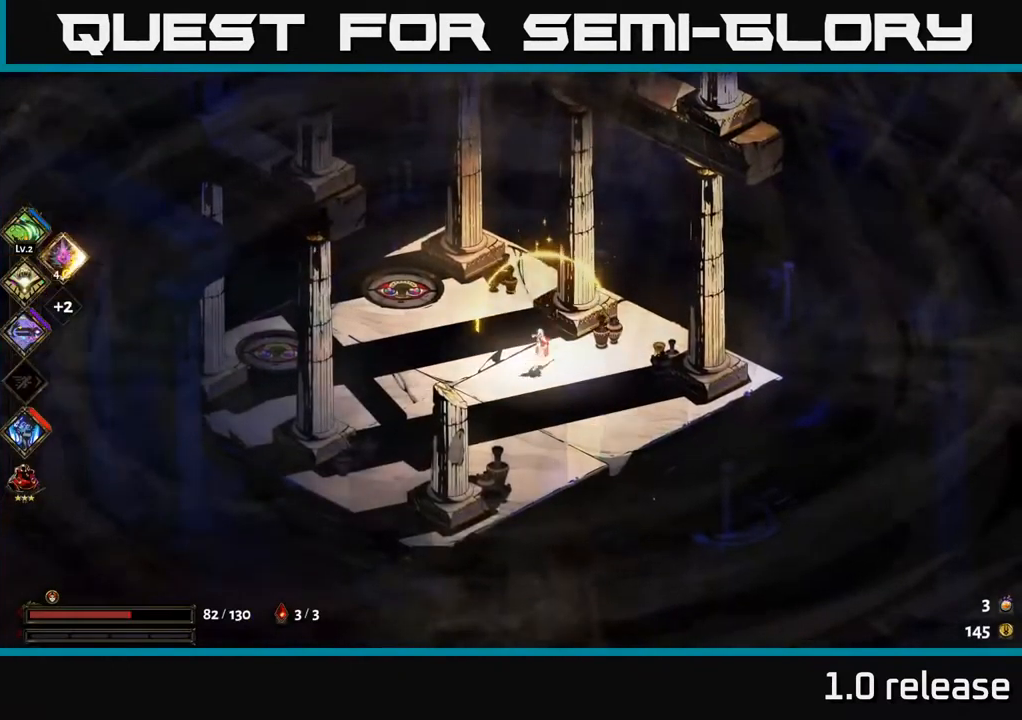
Gameplay with a controller (Xbox layout); each line is a JSON object with the inputs held at the frame after it. "events" lists button and stick changes between this image and that frame as [ms after this image, input, new state], when the widget could be followed in between. Not read: L3 R3.
{"buttons": [], "left_stick": "up-left", "right_stick": "center", "events": [[183, "left_stick", "left"], [367, "left_stick", "up-left"]]}
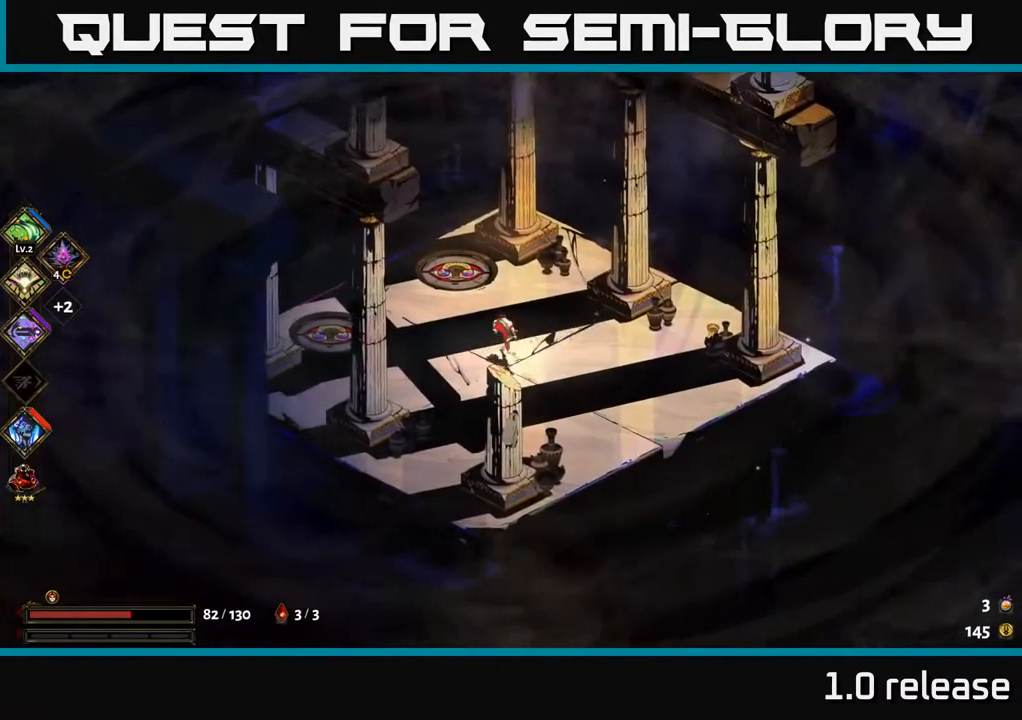
{"buttons": [], "left_stick": "center", "right_stick": "center", "events": [[317, "left_stick", "center"]]}
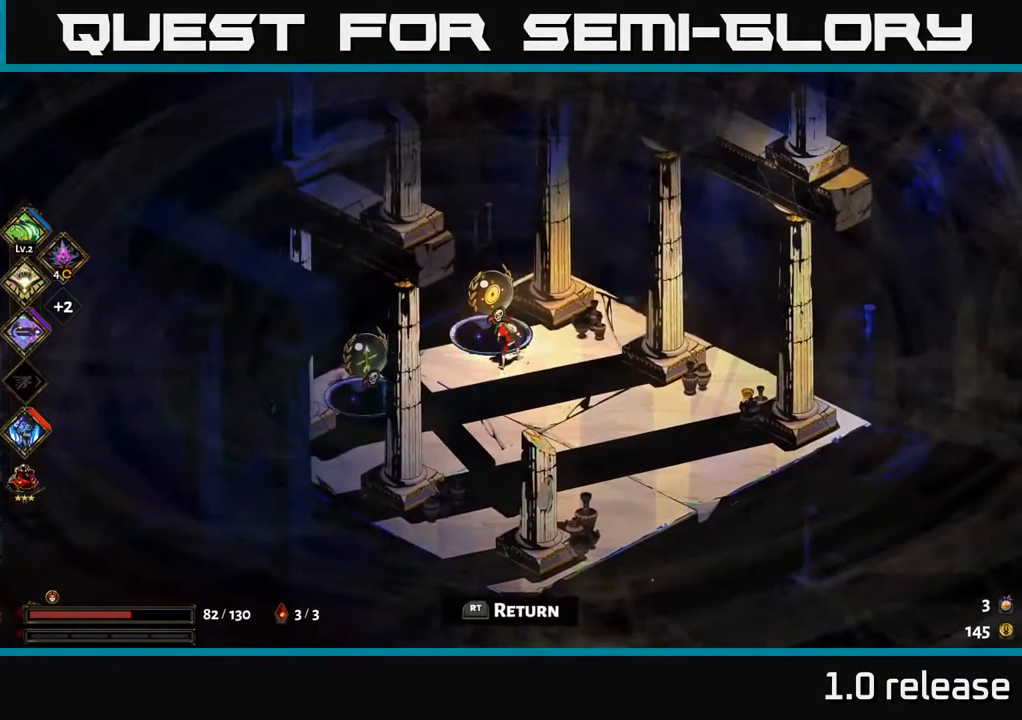
{"buttons": [], "left_stick": "center", "right_stick": "center", "events": []}
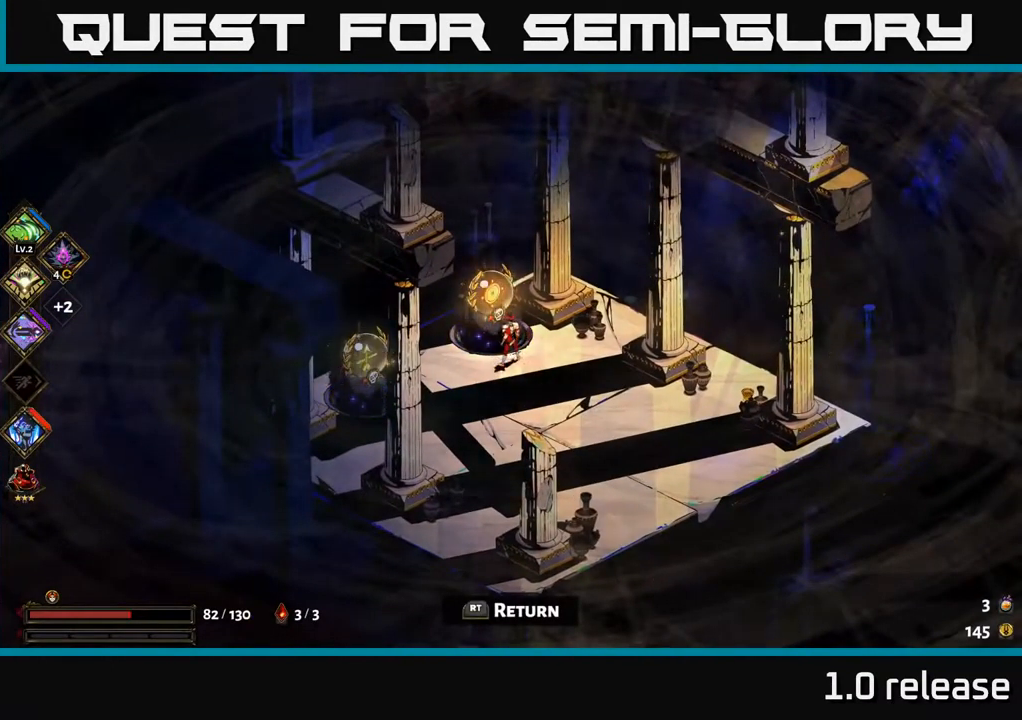
{"buttons": [], "left_stick": "down-left", "right_stick": "center", "events": [[217, "left_stick", "down-left"]]}
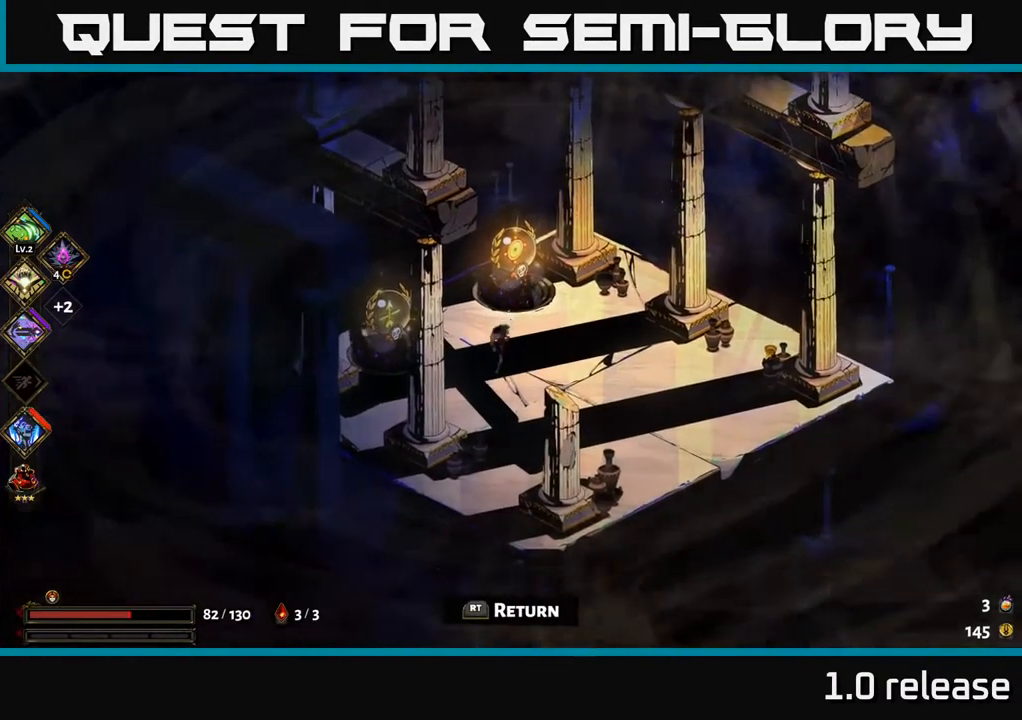
{"buttons": [], "left_stick": "center", "right_stick": "center", "events": [[83, "left_stick", "left"], [450, "left_stick", "center"]]}
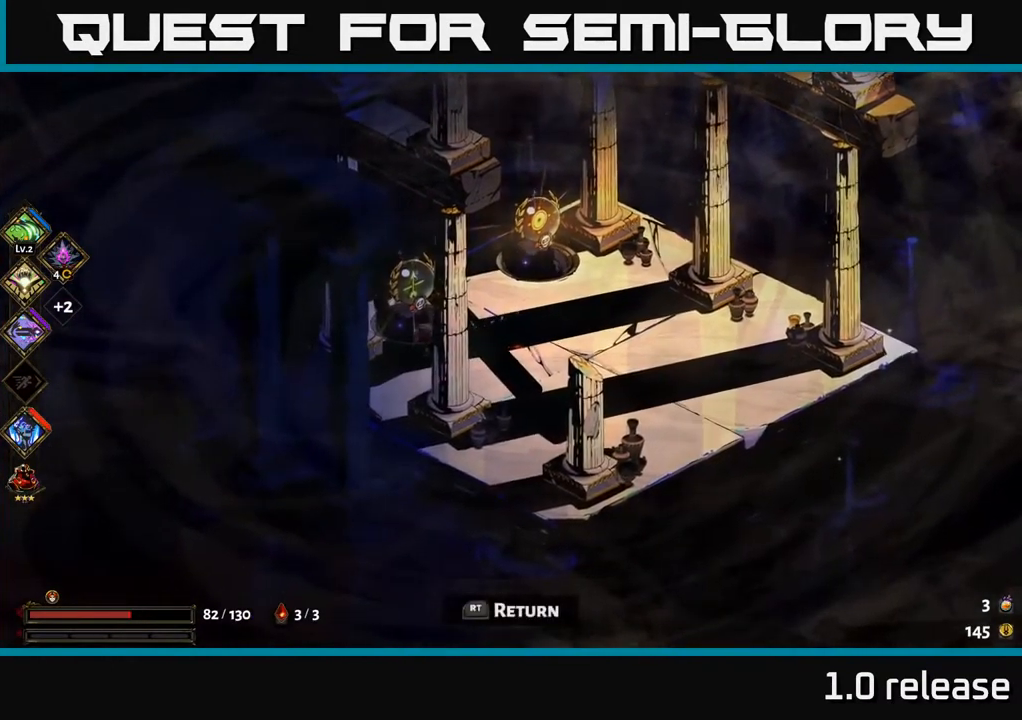
{"buttons": [], "left_stick": "center", "right_stick": "center", "events": [[17, "left_stick", "up-left"], [100, "R2", "down"], [167, "left_stick", "center"], [183, "R2", "up"]]}
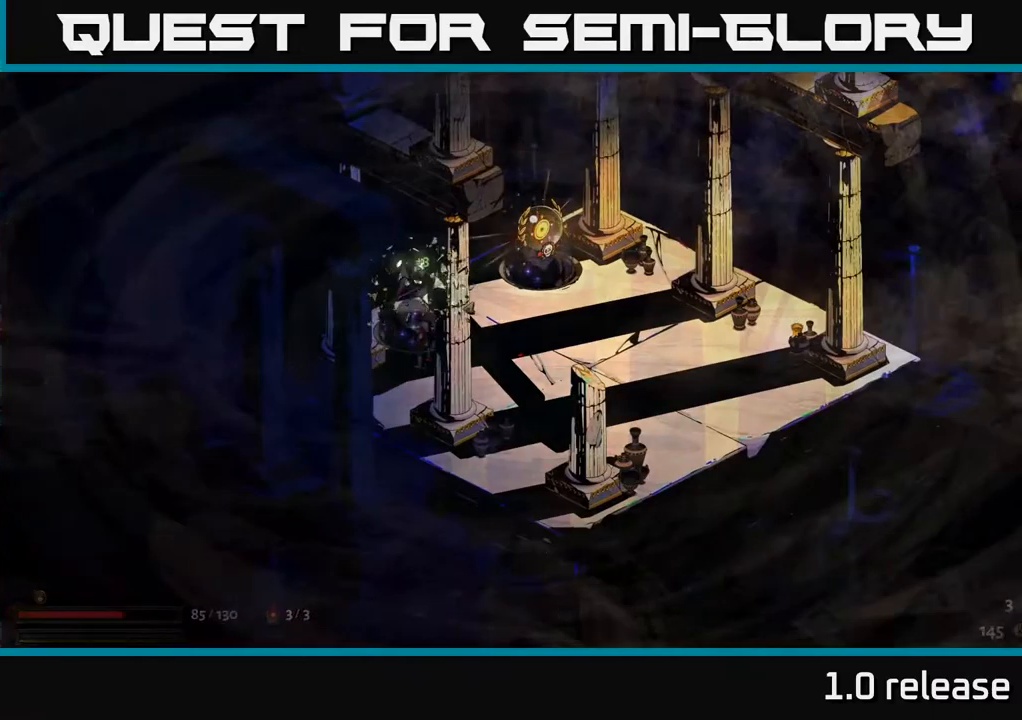
{"buttons": [], "left_stick": "center", "right_stick": "center", "events": []}
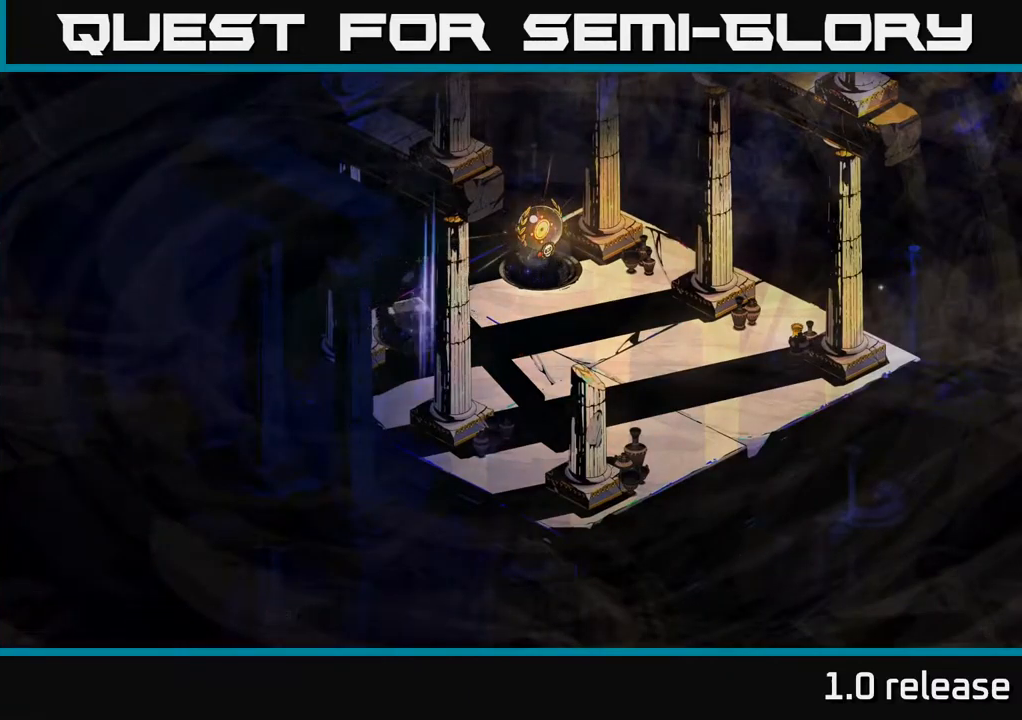
{"buttons": [], "left_stick": "center", "right_stick": "center", "events": []}
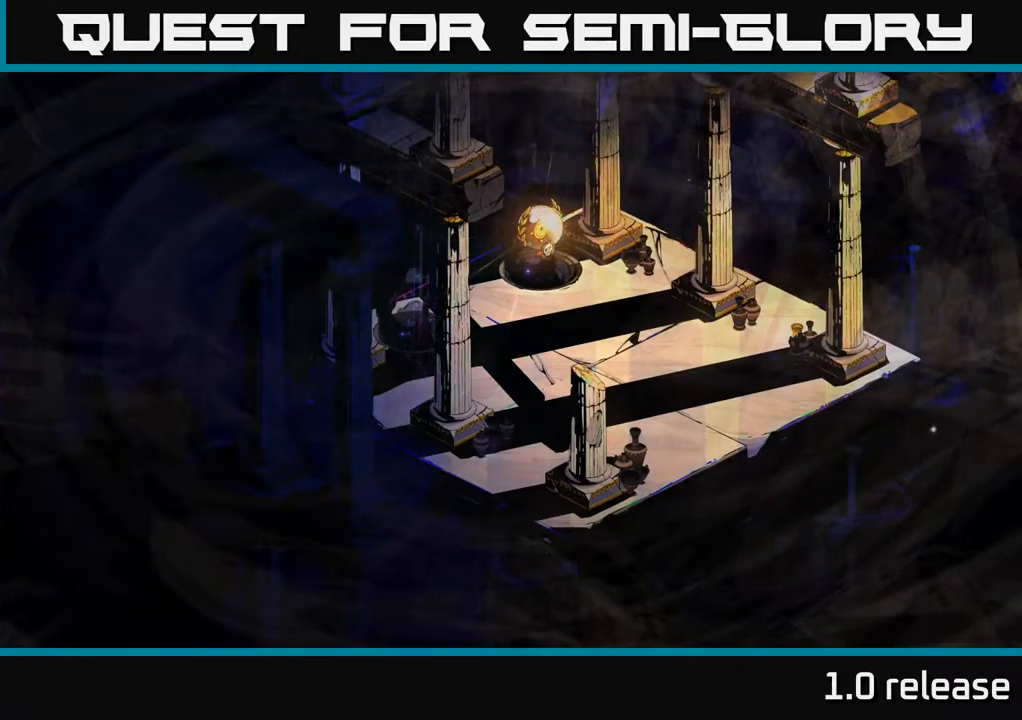
{"buttons": [], "left_stick": "up-right", "right_stick": "center", "events": [[200, "left_stick", "down"], [384, "left_stick", "up-right"]]}
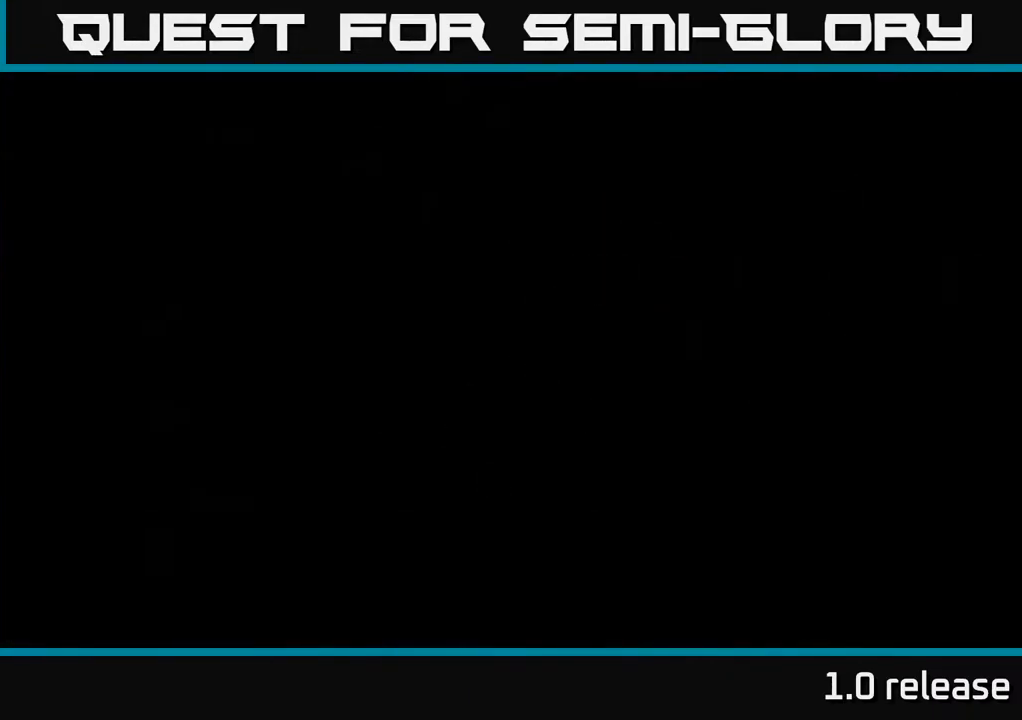
{"buttons": [], "left_stick": "down-left", "right_stick": "center", "events": [[67, "left_stick", "up-left"], [117, "left_stick", "down-left"], [234, "left_stick", "down-right"], [334, "left_stick", "up-right"], [400, "left_stick", "up-left"], [450, "left_stick", "down-left"]]}
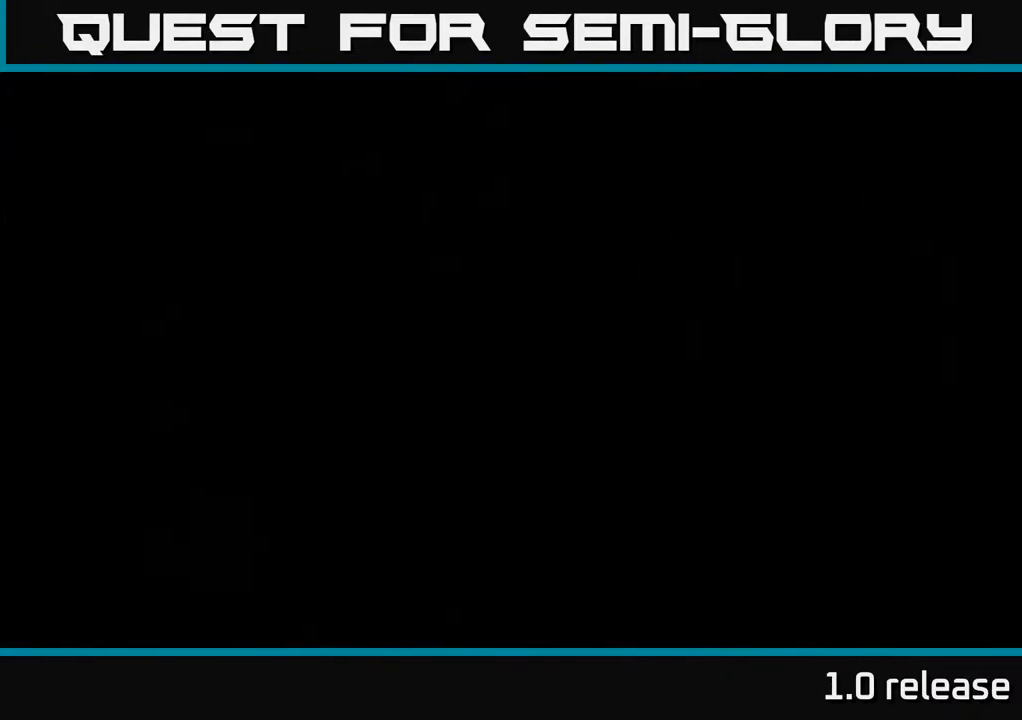
{"buttons": [], "left_stick": "up-left", "right_stick": "center", "events": [[34, "left_stick", "down-right"], [167, "left_stick", "up-left"], [284, "left_stick", "down-right"], [384, "left_stick", "up-right"], [450, "left_stick", "up-left"]]}
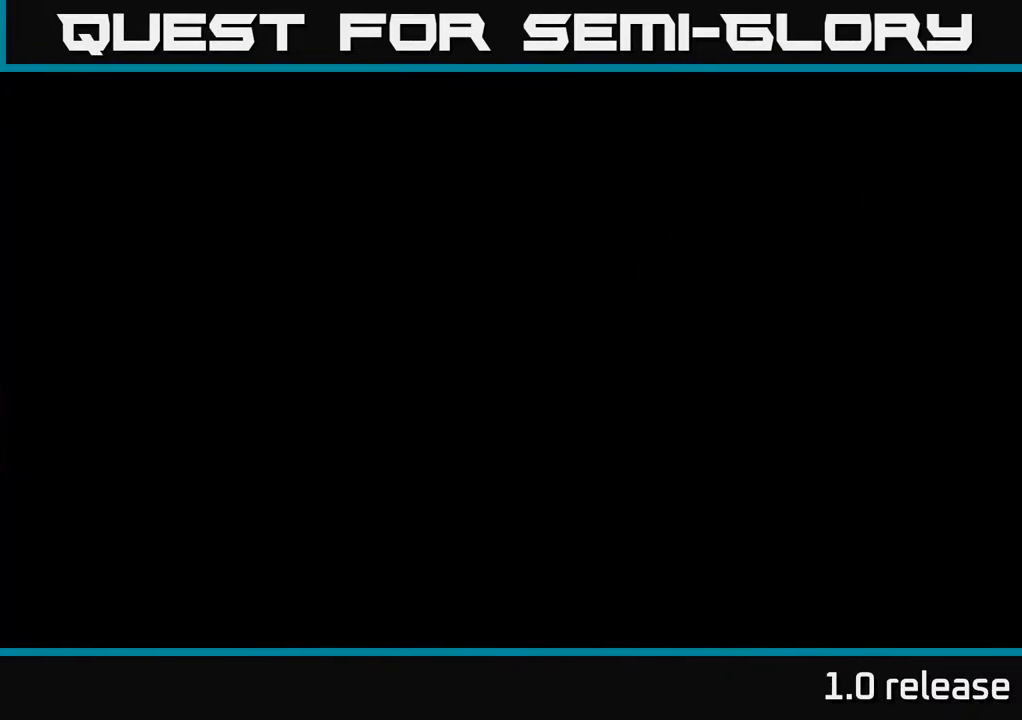
{"buttons": [], "left_stick": "left", "right_stick": "right", "events": [[50, "left_stick", "down-left"], [50, "right_stick", "up-right"], [167, "right_stick", "down-right"], [184, "left_stick", "right"], [267, "right_stick", "down-left"], [317, "right_stick", "up-left"], [367, "left_stick", "up"], [400, "right_stick", "up-right"], [434, "left_stick", "left"], [450, "right_stick", "right"]]}
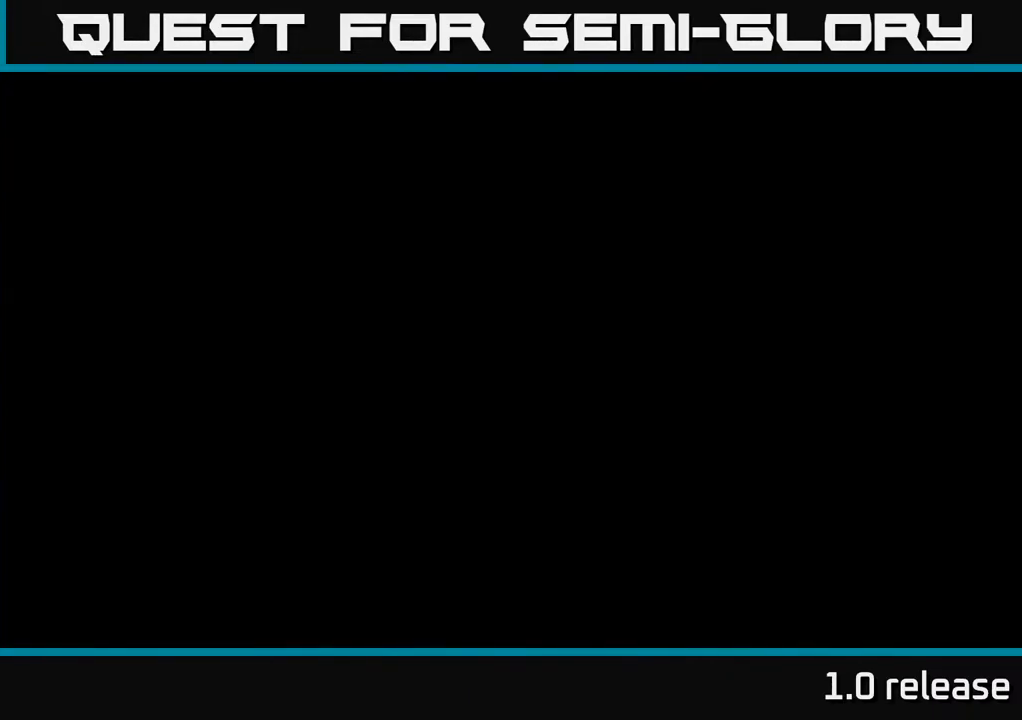
{"buttons": [], "left_stick": "center", "right_stick": "center", "events": [[17, "right_stick", "down-right"], [67, "left_stick", "right"], [100, "right_stick", "down-left"], [167, "right_stick", "up-left"], [217, "left_stick", "up"], [234, "right_stick", "up-right"], [300, "left_stick", "left"], [350, "right_stick", "center"], [417, "left_stick", "center"]]}
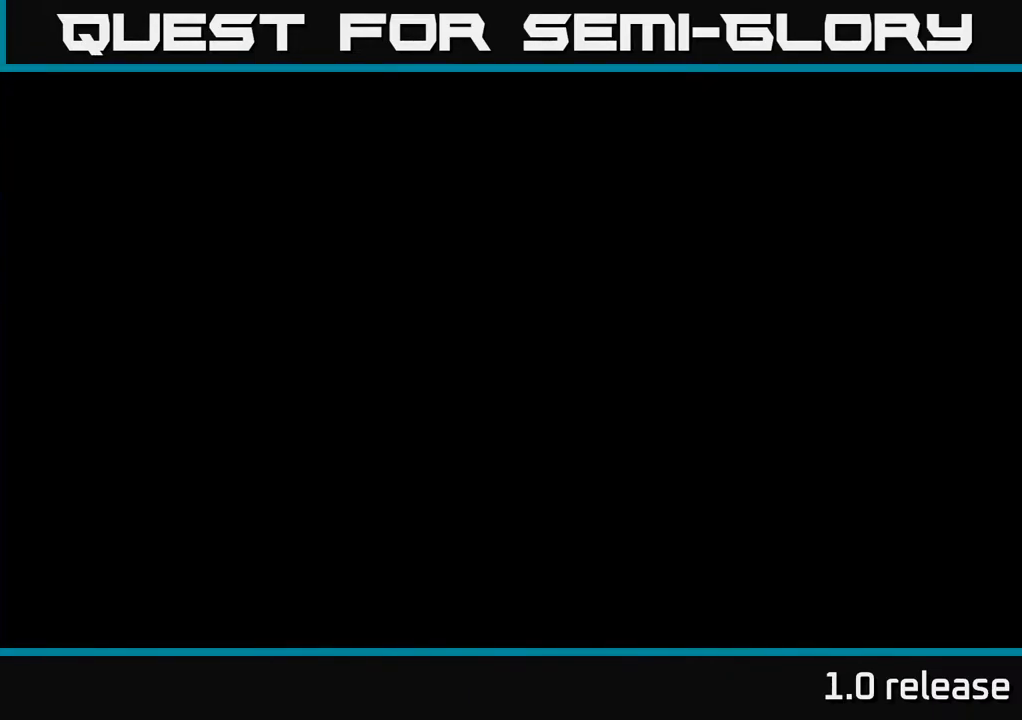
{"buttons": [], "left_stick": "center", "right_stick": "center", "events": []}
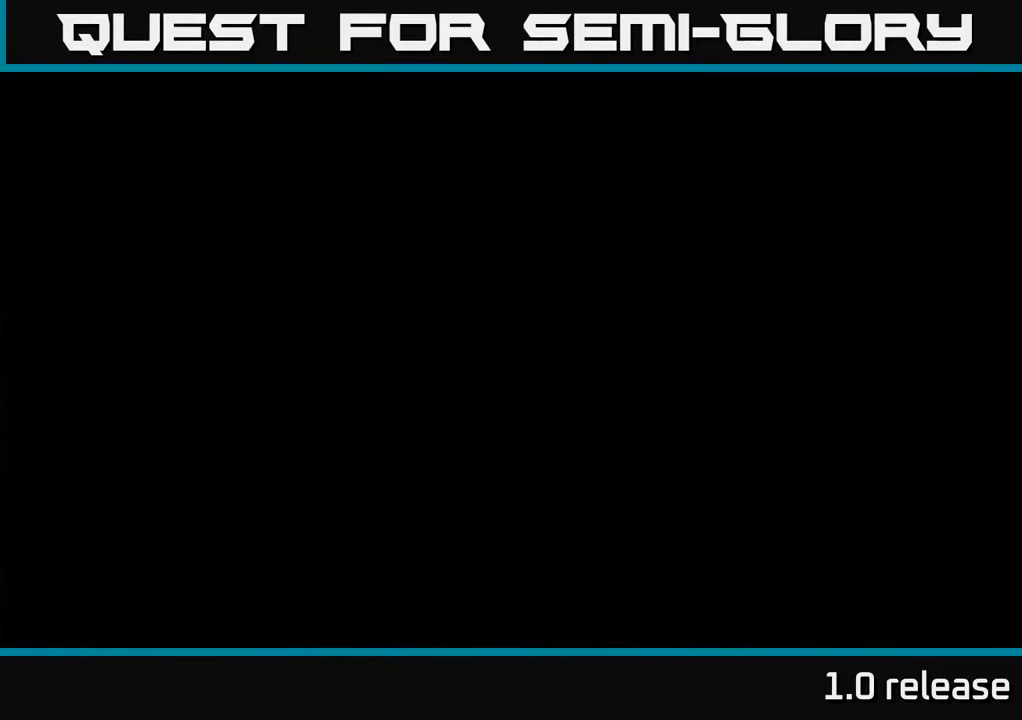
{"buttons": [], "left_stick": "center", "right_stick": "center", "events": []}
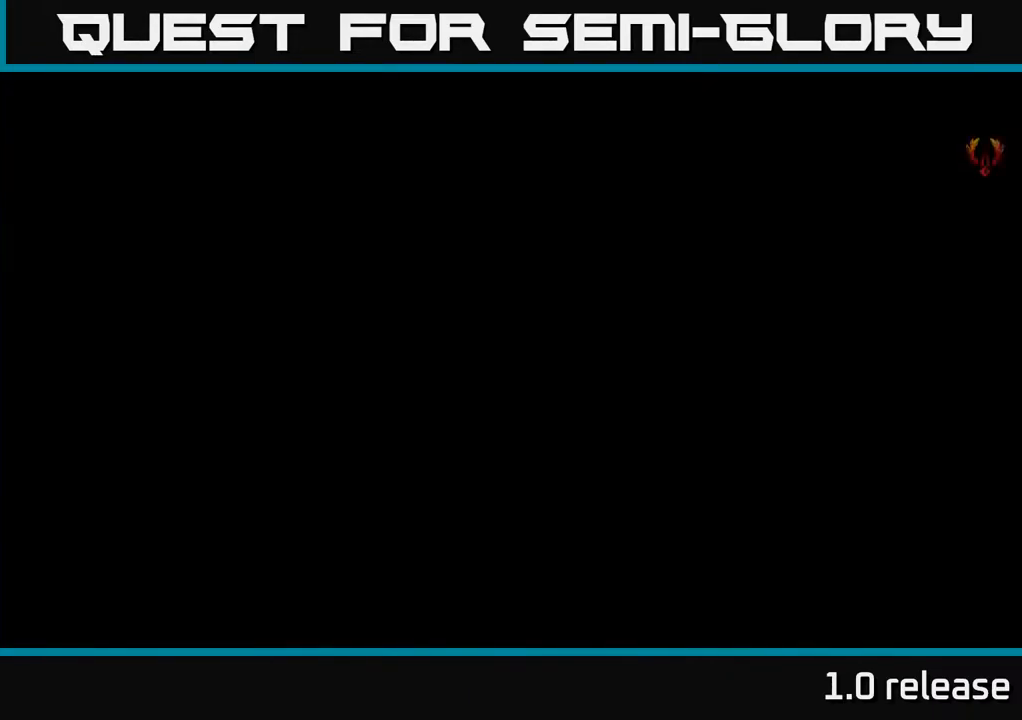
{"buttons": [], "left_stick": "center", "right_stick": "center", "events": []}
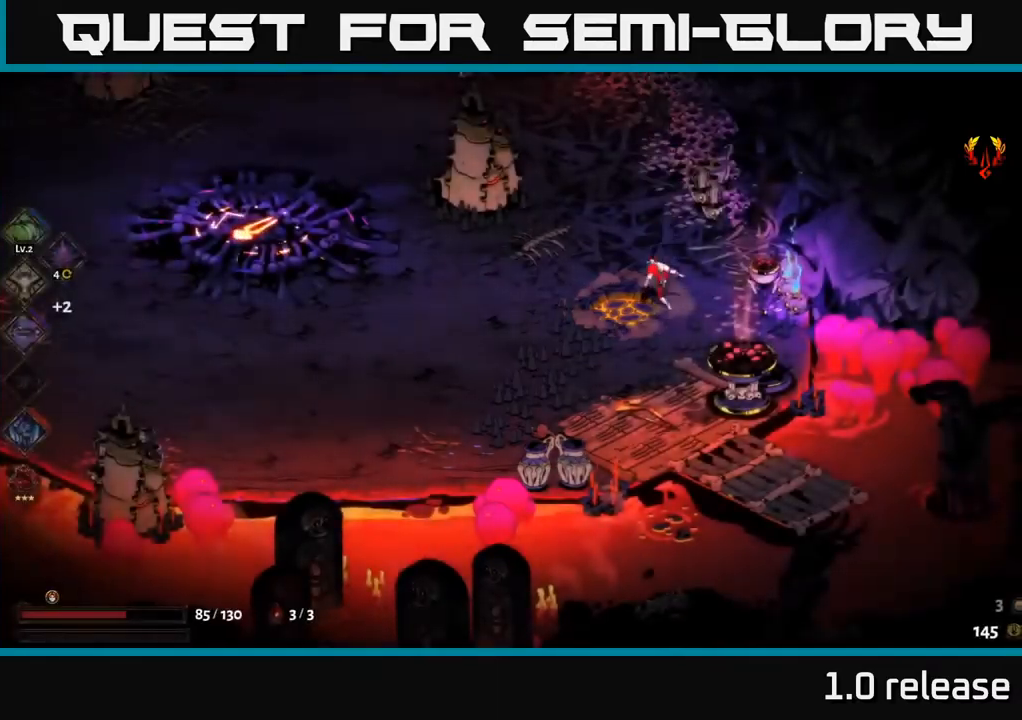
{"buttons": ["A"], "left_stick": "left", "right_stick": "center", "events": [[16, "left_stick", "right"], [200, "left_stick", "up-left"], [400, "left_stick", "left"], [433, "A", "down"]]}
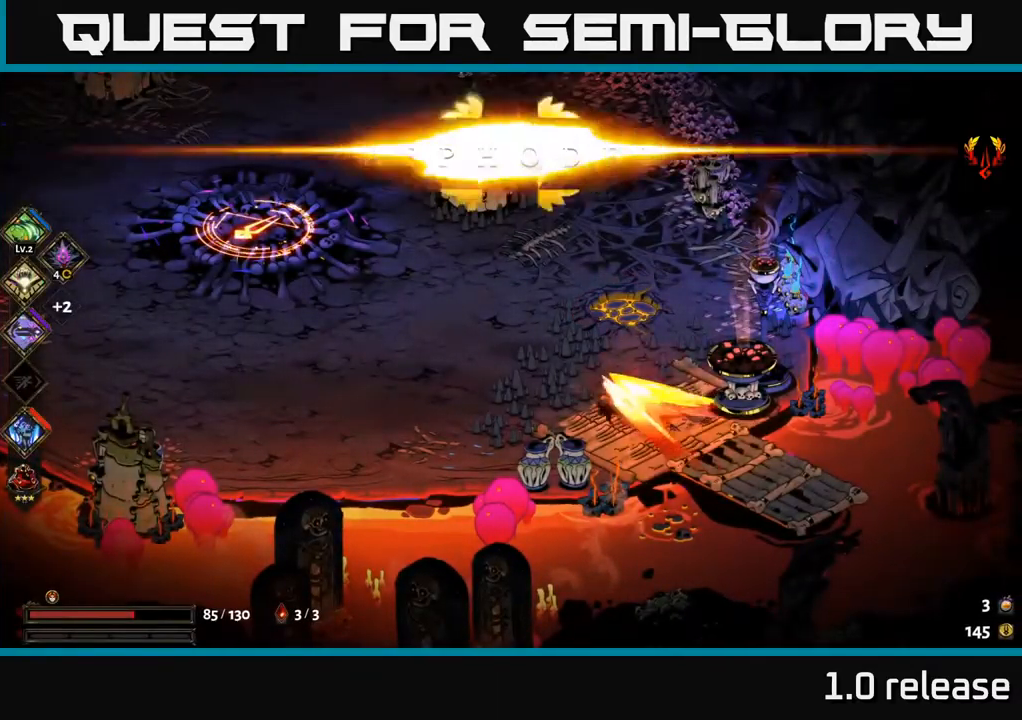
{"buttons": [], "left_stick": "left", "right_stick": "center", "events": [[100, "A", "up"], [366, "B", "down"], [416, "B", "up"]]}
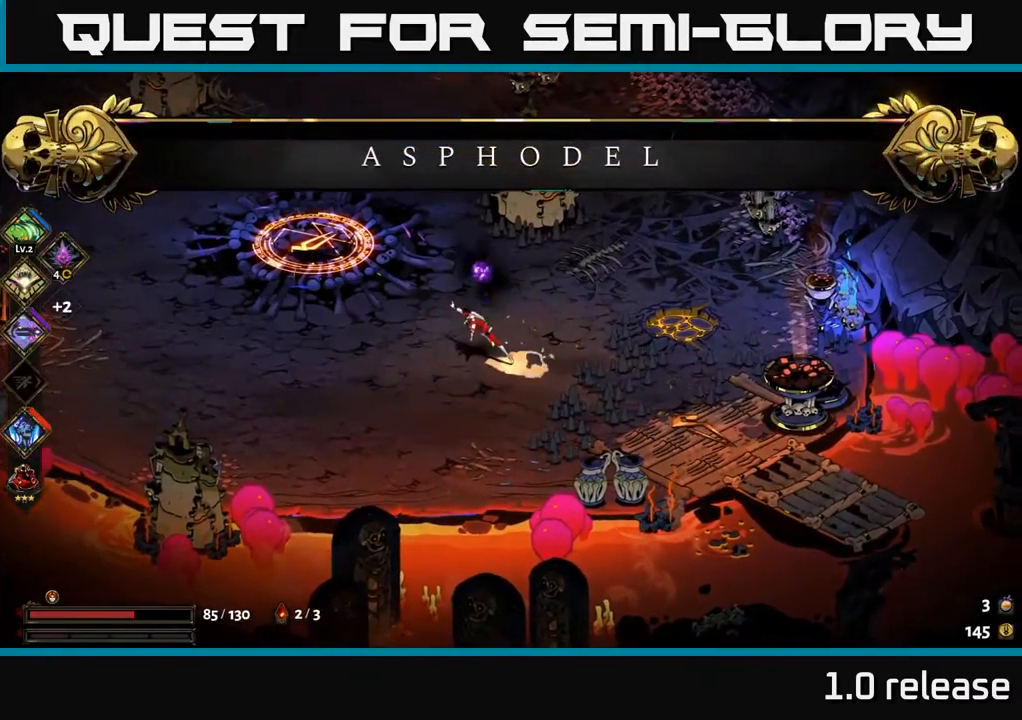
{"buttons": [], "left_stick": "left", "right_stick": "center", "events": [[316, "B", "down"], [416, "B", "up"]]}
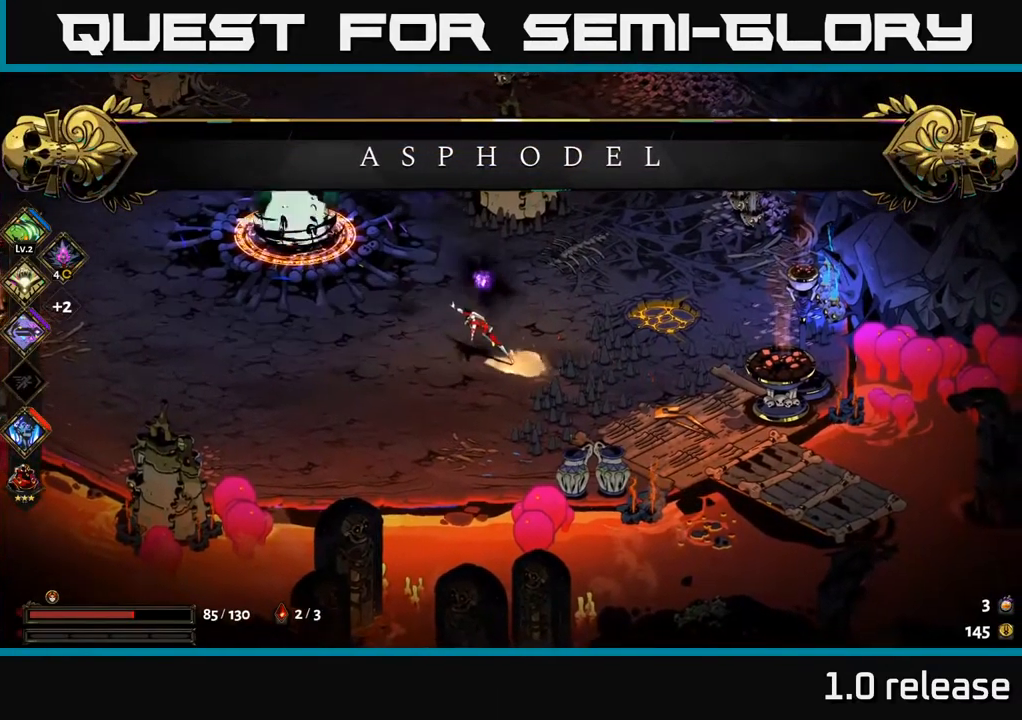
{"buttons": [], "left_stick": "left", "right_stick": "center", "events": [[366, "B", "down"], [483, "B", "up"]]}
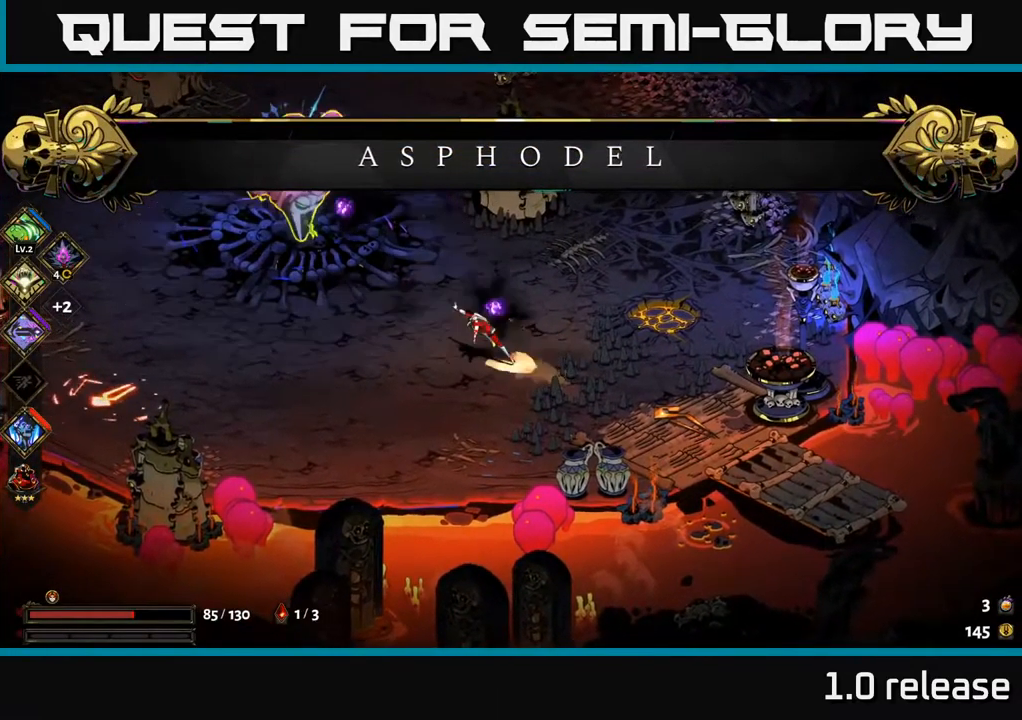
{"buttons": [], "left_stick": "center", "right_stick": "center", "events": [[416, "left_stick", "center"]]}
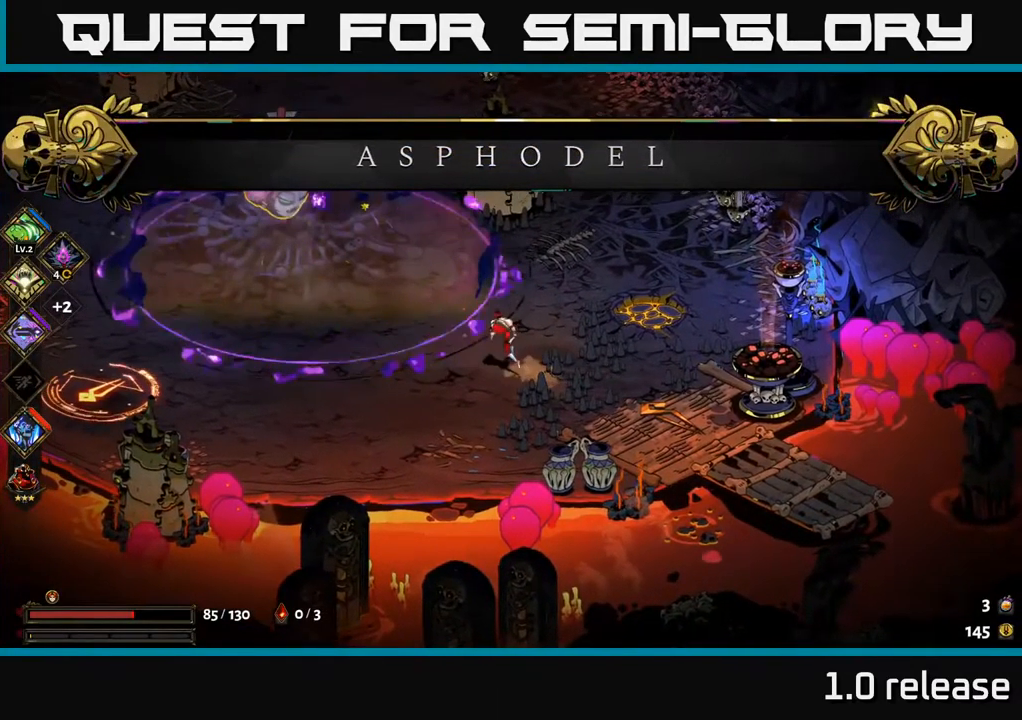
{"buttons": [], "left_stick": "up-left", "right_stick": "center", "events": [[116, "left_stick", "up-left"], [216, "left_stick", "up"], [316, "left_stick", "up-left"], [383, "A", "down"], [500, "A", "up"]]}
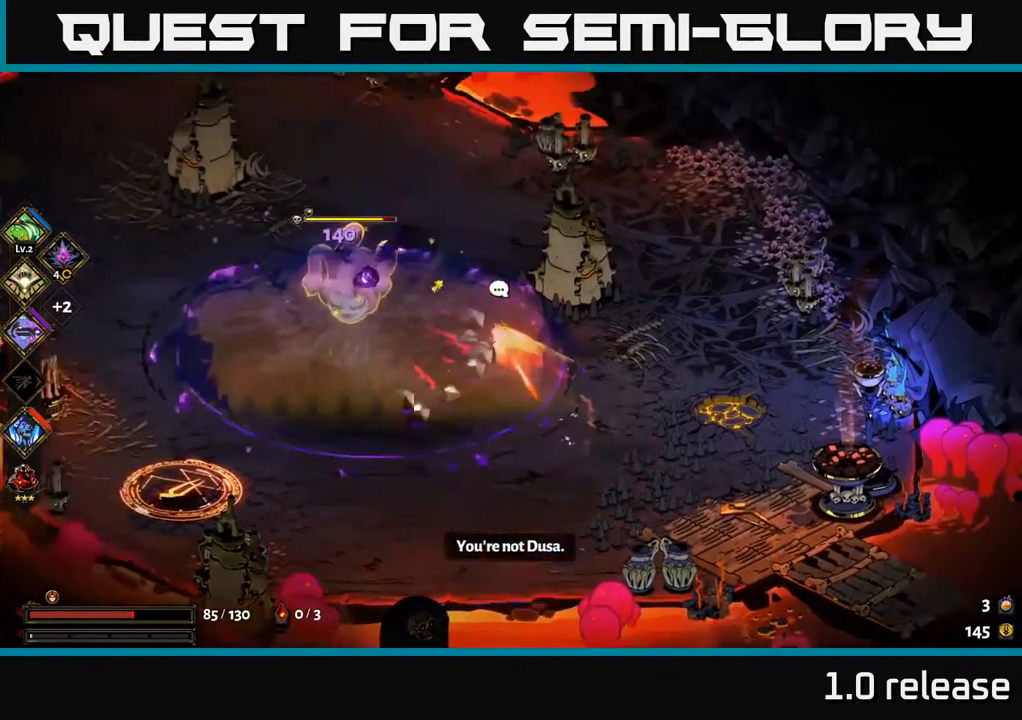
{"buttons": [], "left_stick": "down", "right_stick": "center", "events": [[50, "A", "down"], [83, "X", "down"], [150, "left_stick", "down-left"], [183, "X", "up"], [200, "A", "up"], [233, "A", "down"], [250, "X", "down"], [333, "X", "up"], [350, "A", "up"], [416, "X", "down"], [466, "left_stick", "down"], [500, "X", "up"]]}
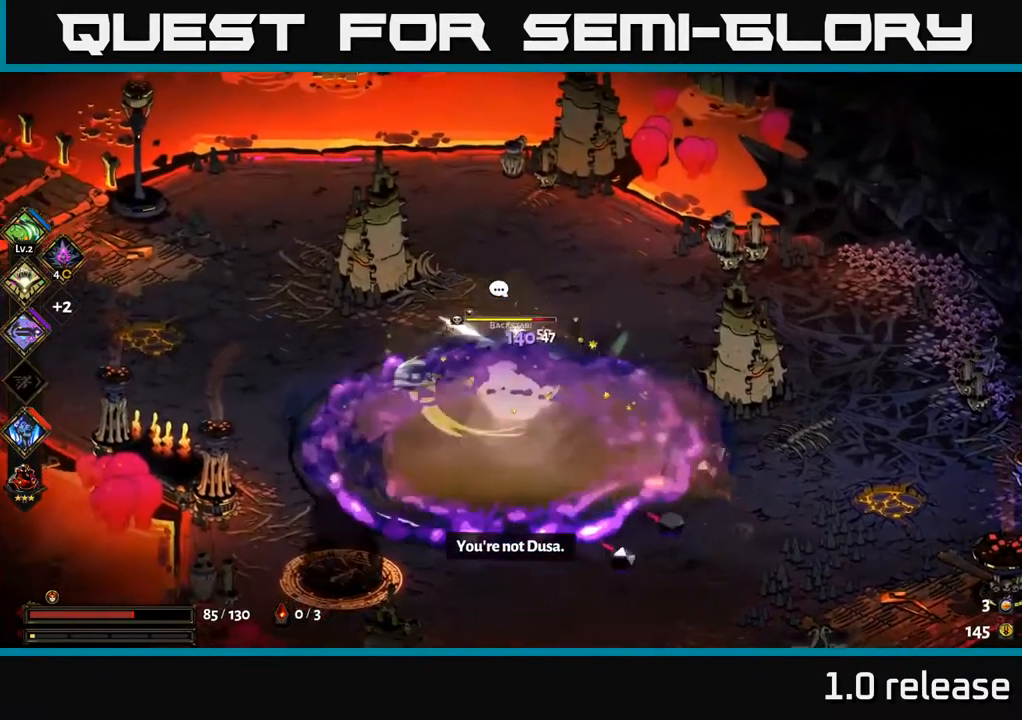
{"buttons": ["A"], "left_stick": "down-right", "right_stick": "center", "events": [[66, "X", "down"], [166, "X", "up"], [250, "X", "down"], [316, "left_stick", "down-right"], [366, "X", "up"], [483, "A", "down"]]}
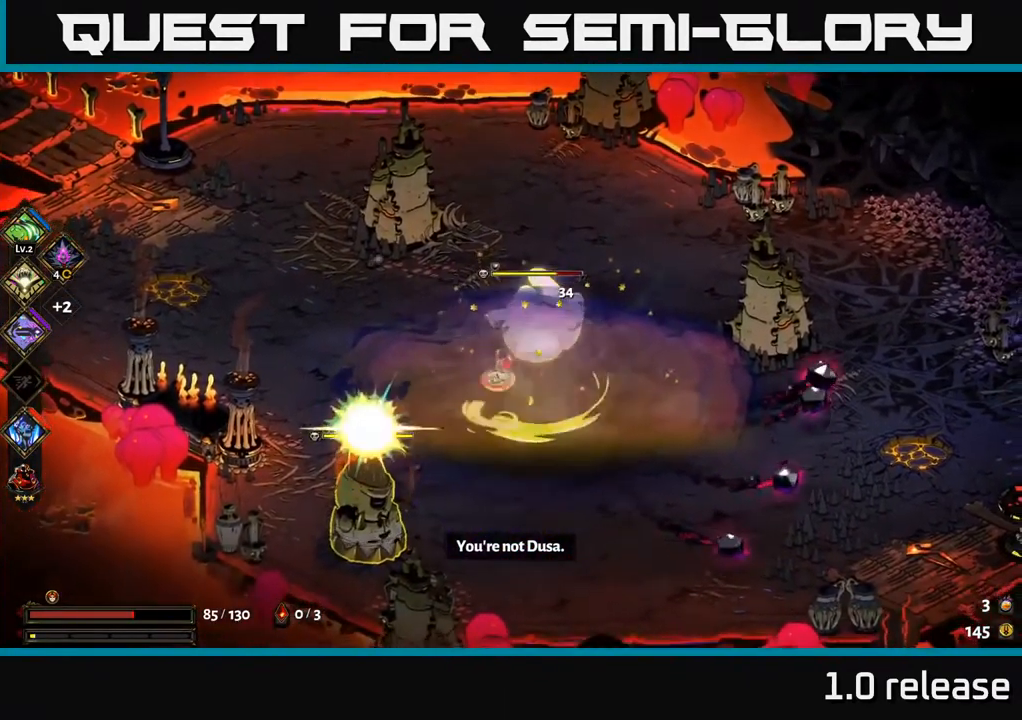
{"buttons": [], "left_stick": "up-left", "right_stick": "center", "events": [[66, "X", "down"], [133, "X", "up"], [166, "A", "up"], [216, "A", "down"], [216, "left_stick", "up-left"], [233, "X", "down"], [250, "A", "up"], [300, "X", "up"], [366, "X", "down"], [383, "left_stick", "center"], [500, "X", "up"], [500, "left_stick", "up-left"]]}
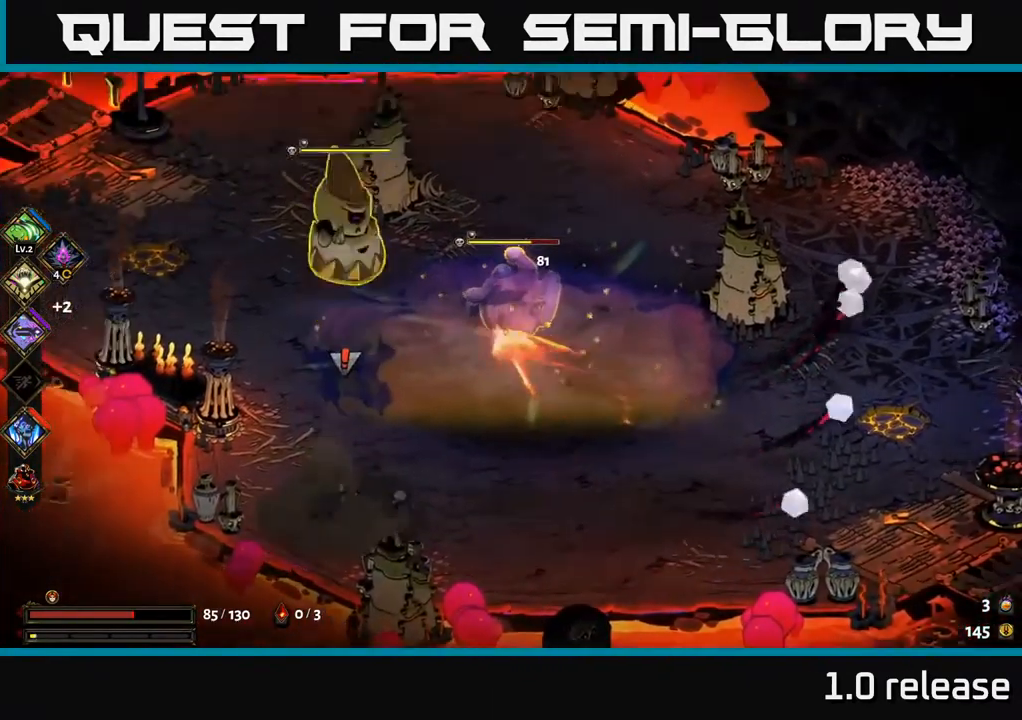
{"buttons": ["A"], "left_stick": "down-right", "right_stick": "center", "events": [[83, "X", "down"], [116, "left_stick", "center"], [200, "X", "up"], [283, "left_stick", "right"], [350, "A", "down"], [400, "X", "down"], [500, "X", "up"], [500, "left_stick", "down-right"]]}
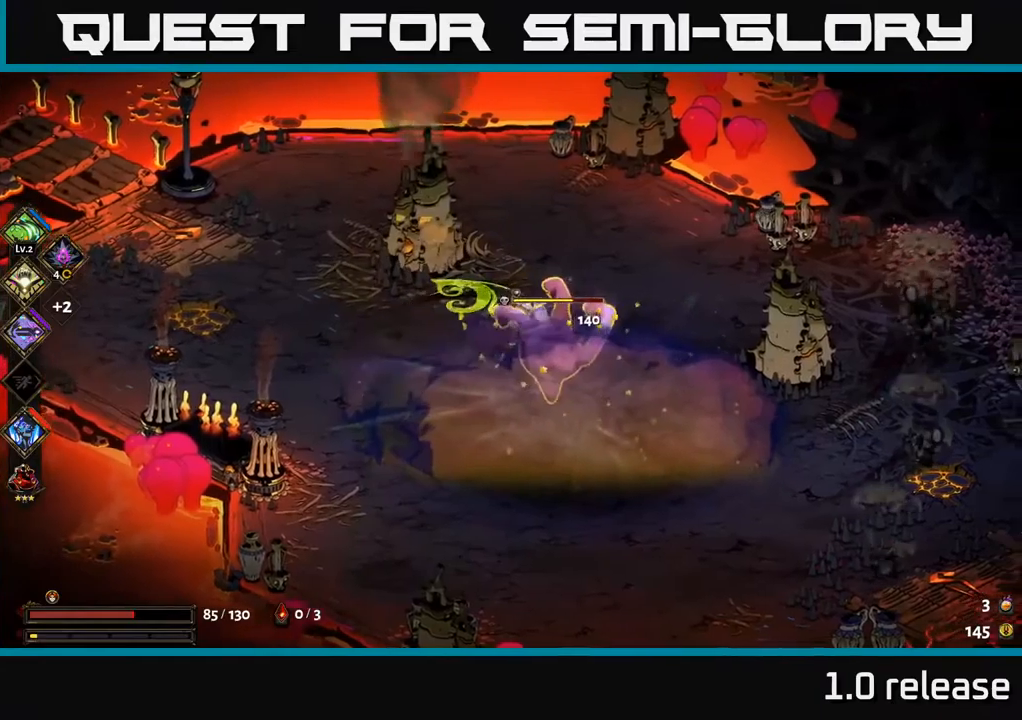
{"buttons": ["A", "X"], "left_stick": "down-right", "right_stick": "center", "events": [[33, "A", "up"], [67, "A", "down"], [100, "X", "down"], [167, "X", "up"], [200, "A", "up"], [233, "A", "down"], [267, "X", "down"], [283, "A", "up"], [317, "A", "down"], [350, "X", "up"], [417, "X", "down"]]}
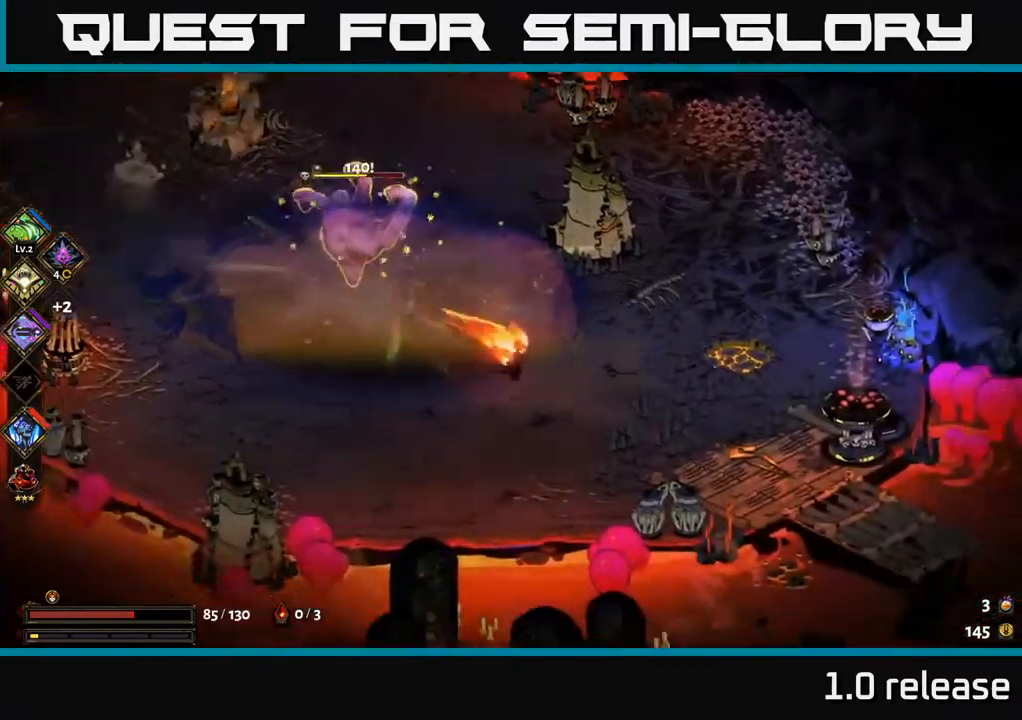
{"buttons": [], "left_stick": "left", "right_stick": "center", "events": [[17, "A", "up"], [17, "X", "up"], [50, "left_stick", "down-left"], [117, "left_stick", "left"]]}
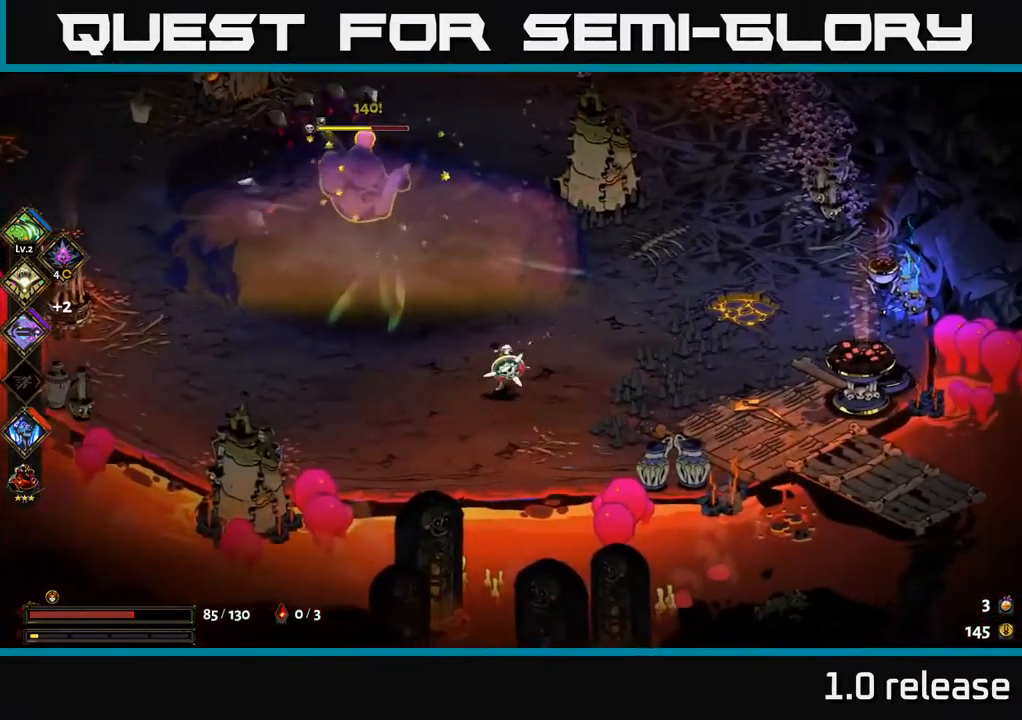
{"buttons": ["X"], "left_stick": "up", "right_stick": "center", "events": [[50, "A", "down"], [167, "X", "down"], [200, "A", "up"], [267, "left_stick", "up"]]}
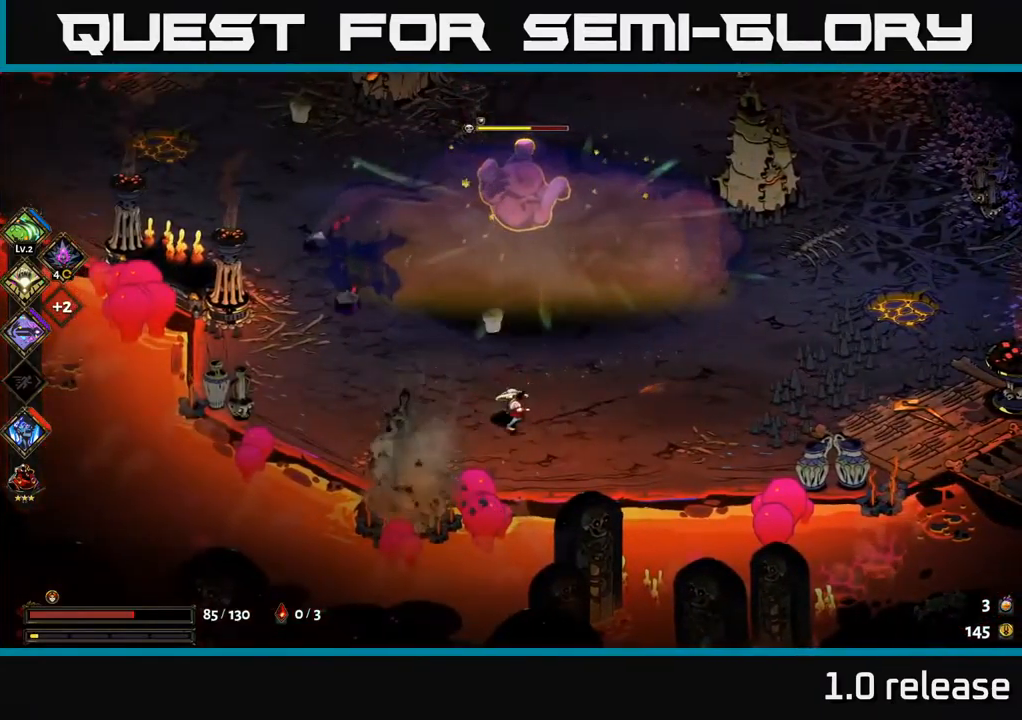
{"buttons": ["X"], "left_stick": "up", "right_stick": "center", "events": []}